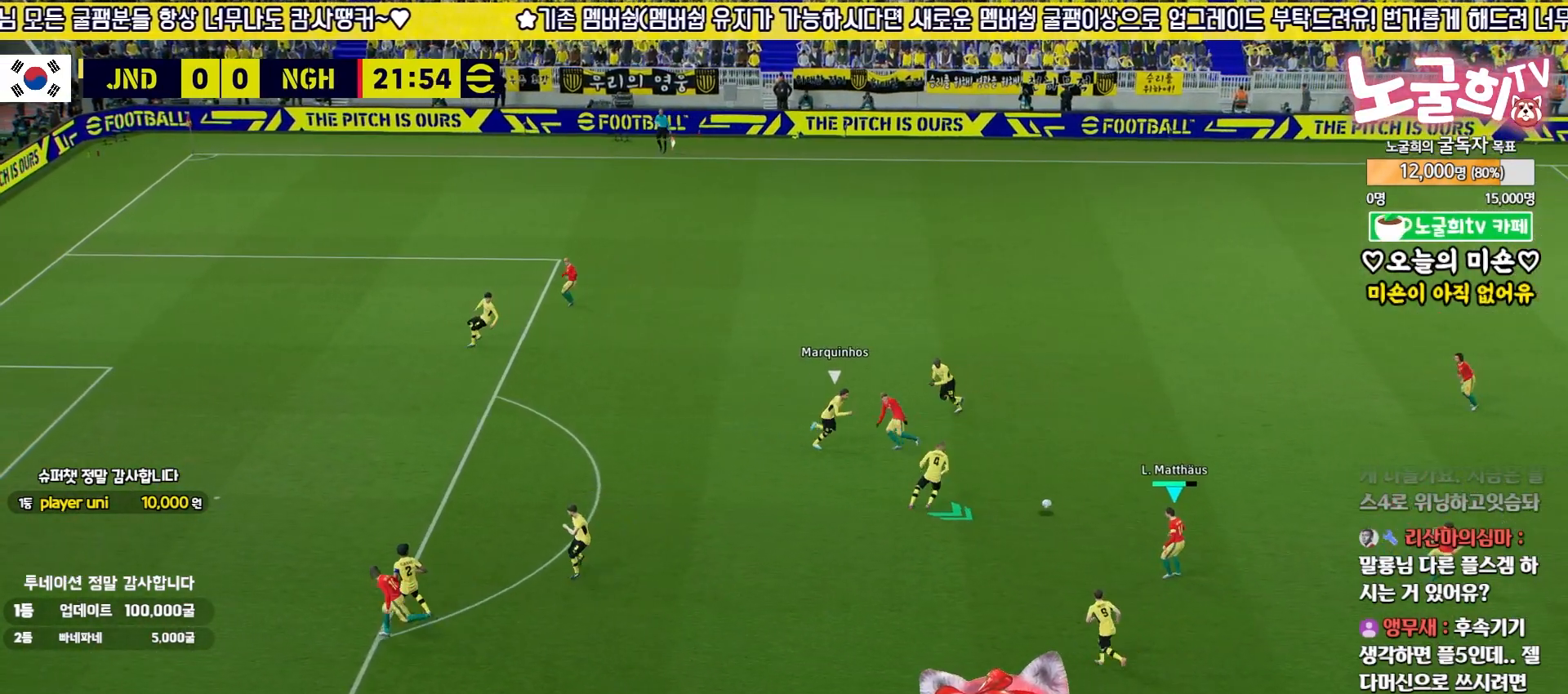
Gameplay with a controller (PlayStation layout); each line is a JSON object with the inputs held at the frame after it. "events" lists button and stick changes between this image and that frame as [ms after this image, input, new state], when the widget could be followed in between.
{"buttons": ["L3"], "left_stick": "up-left", "right_stick": "center", "events": [[83, "TRIANGLE", "down"], [100, "L3", "down"], [133, "left_stick", "up-left"], [250, "TRIANGLE", "up"]]}
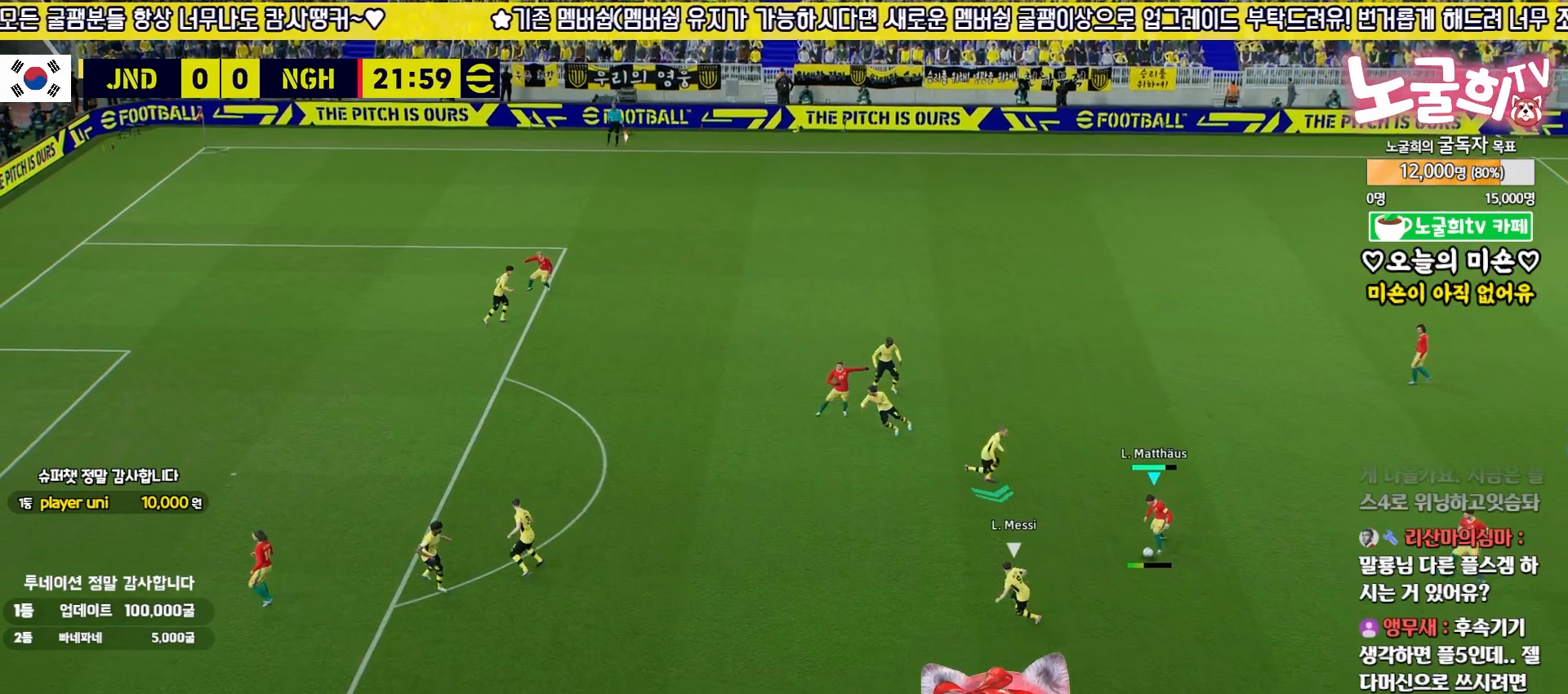
{"buttons": ["SQUARE", "R2", "L3"], "left_stick": "down", "right_stick": "center", "events": [[150, "L3", "up"], [250, "left_stick", "center"], [350, "left_stick", "down"], [417, "L3", "down"], [417, "R2", "down"], [417, "SQUARE", "down"]]}
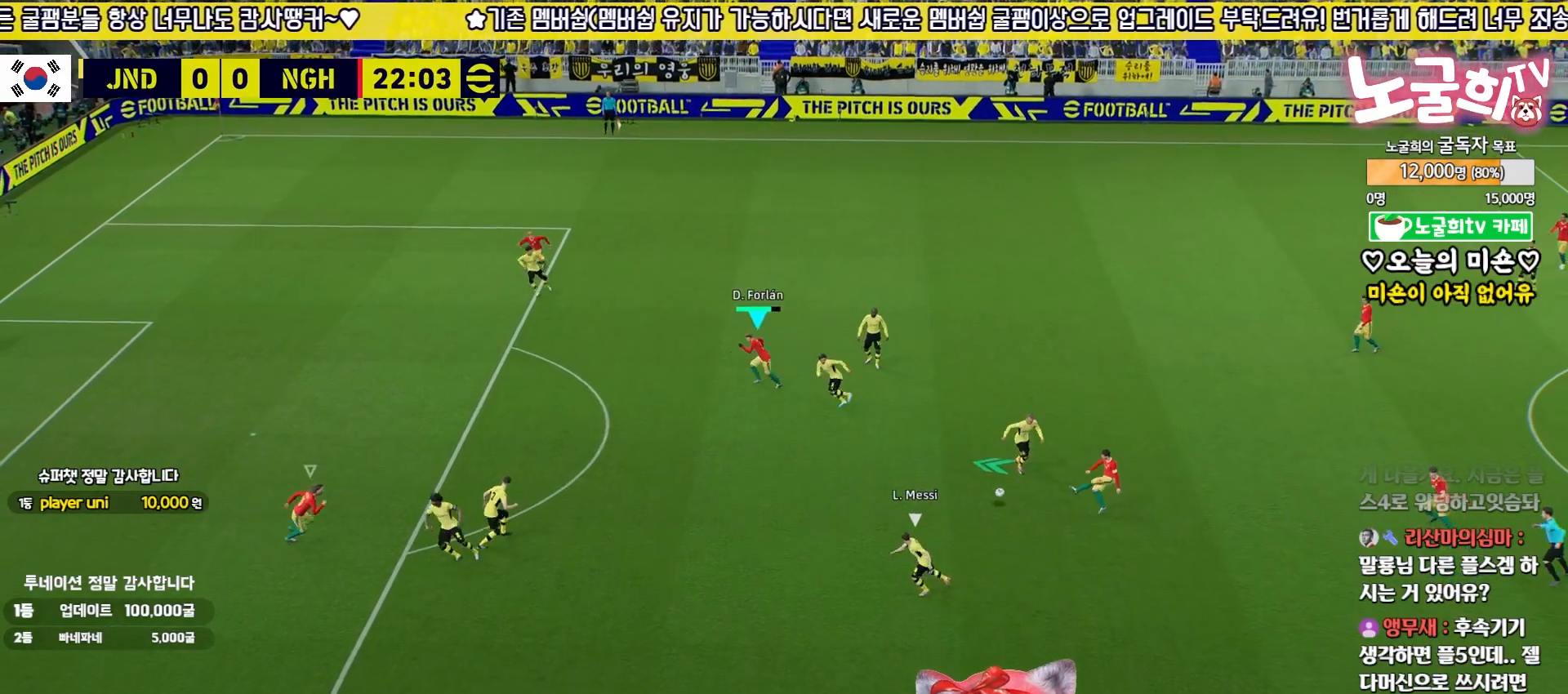
{"buttons": ["R2", "L3"], "left_stick": "down", "right_stick": "center", "events": [[100, "SQUARE", "up"]]}
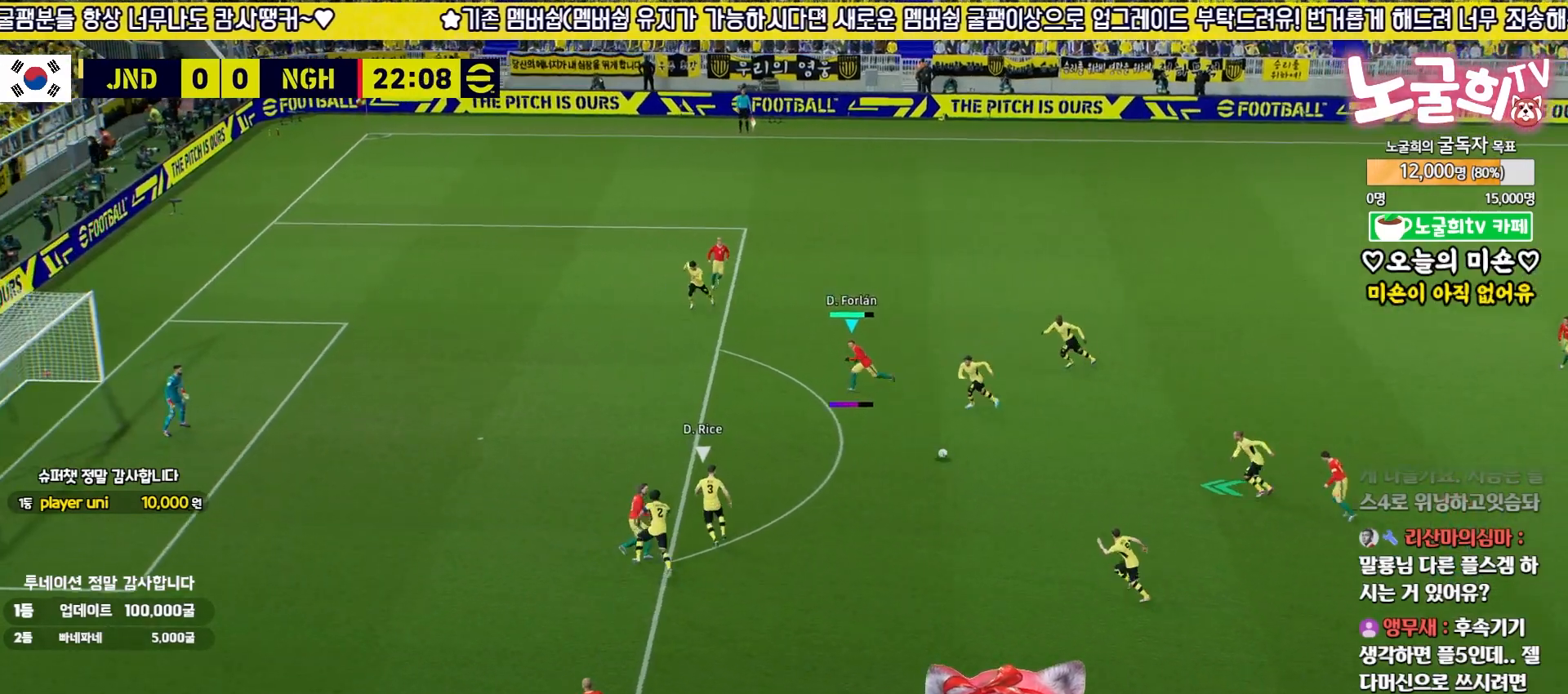
{"buttons": ["R2", "L3"], "left_stick": "down", "right_stick": "center", "events": []}
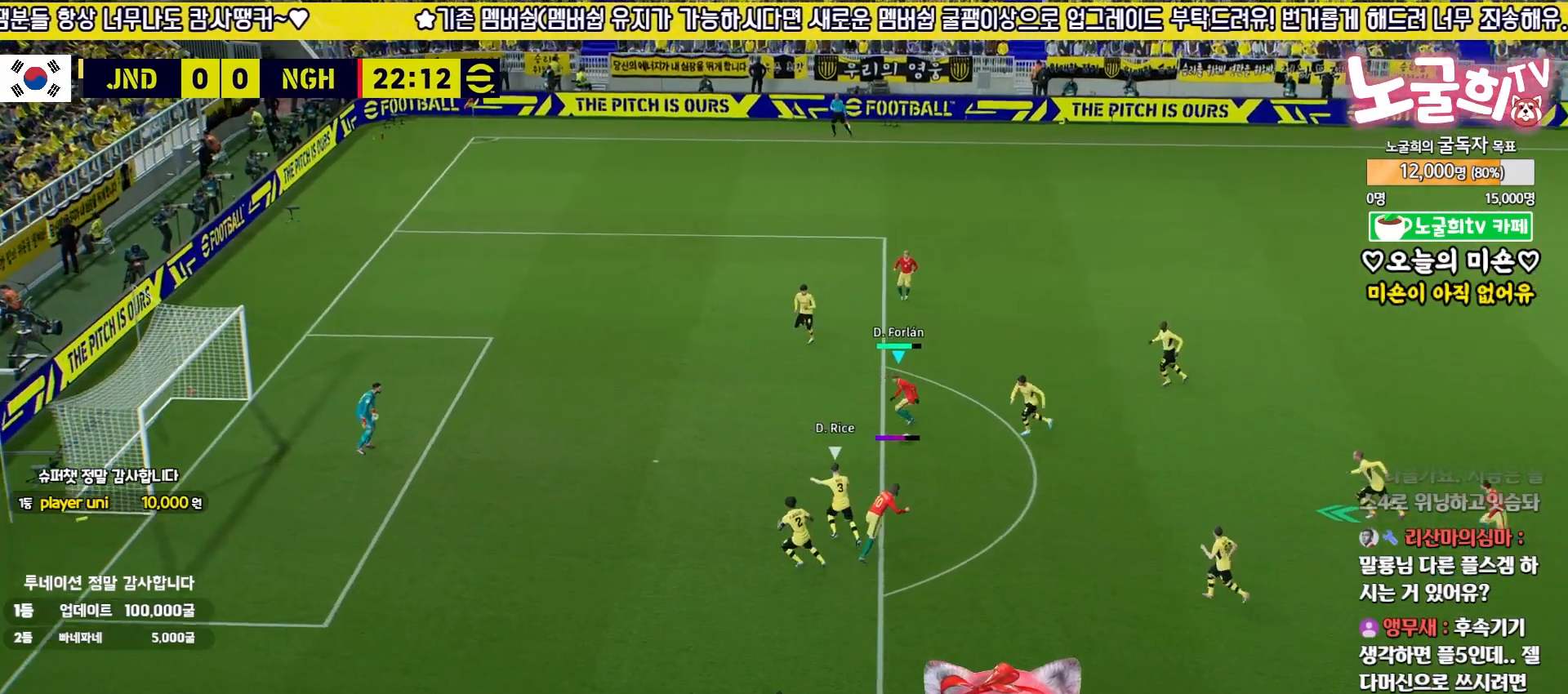
{"buttons": ["R2", "L3"], "left_stick": "down", "right_stick": "center", "events": []}
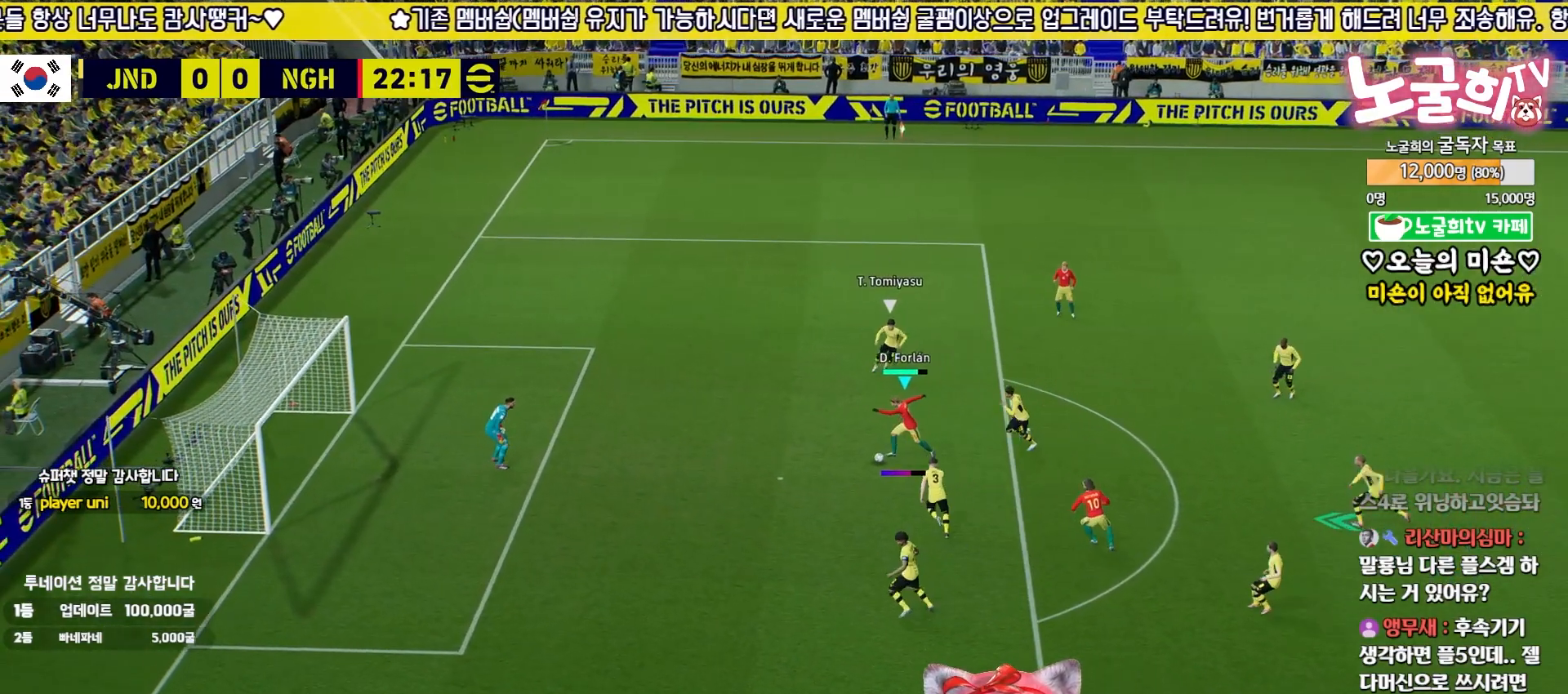
{"buttons": ["R2", "L3"], "left_stick": "down", "right_stick": "center", "events": []}
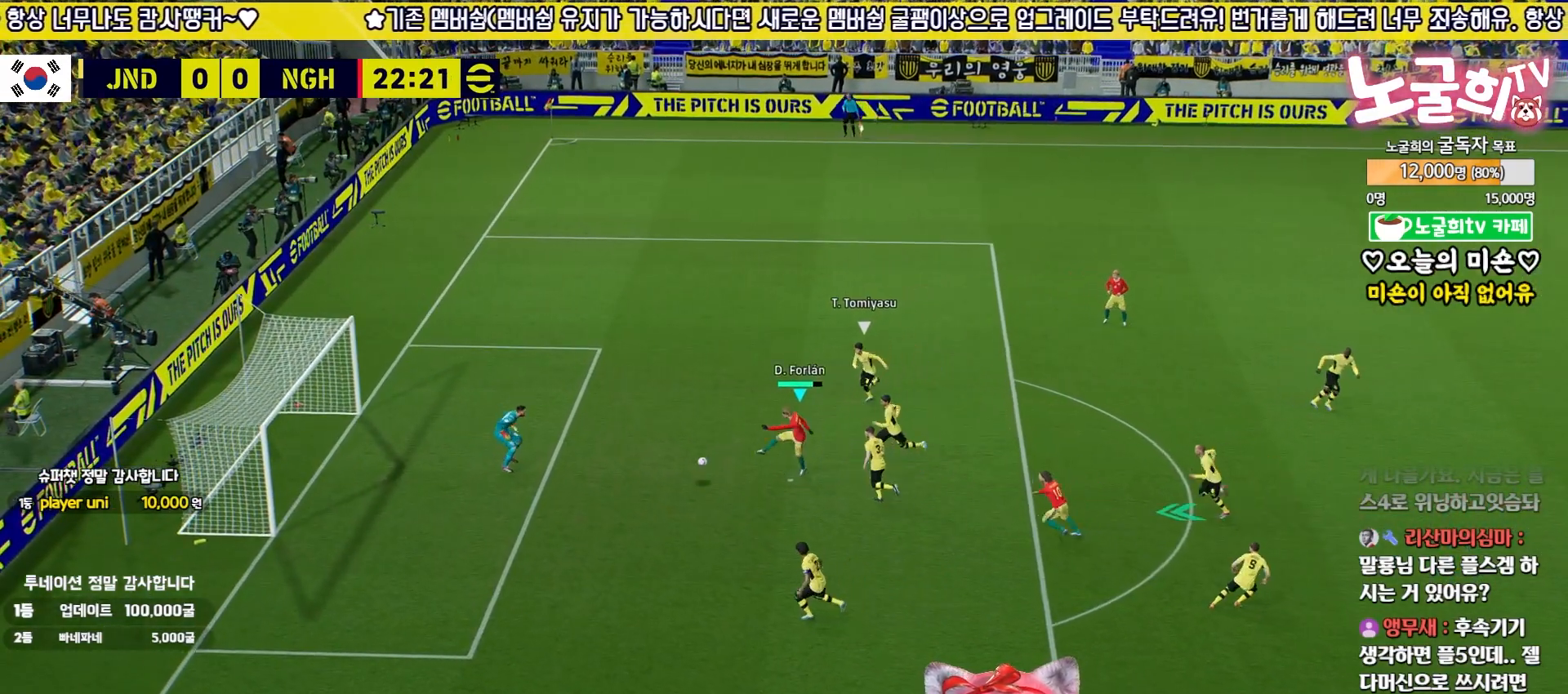
{"buttons": [], "left_stick": "center", "right_stick": "center", "events": [[217, "L3", "up"], [250, "R2", "up"], [333, "left_stick", "center"]]}
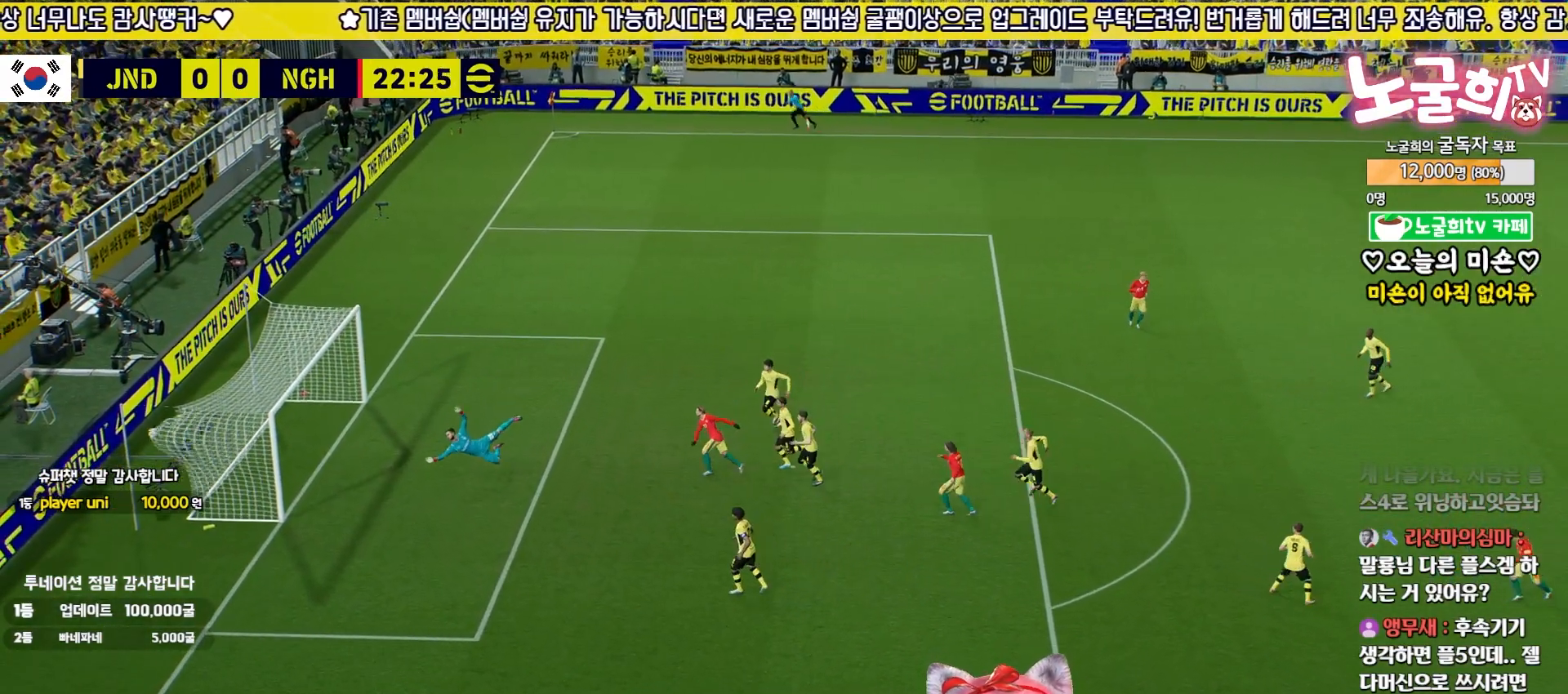
{"buttons": [], "left_stick": "center", "right_stick": "center", "events": [[250, "CROSS", "down"], [333, "CROSS", "up"], [417, "CROSS", "down"], [500, "CROSS", "up"]]}
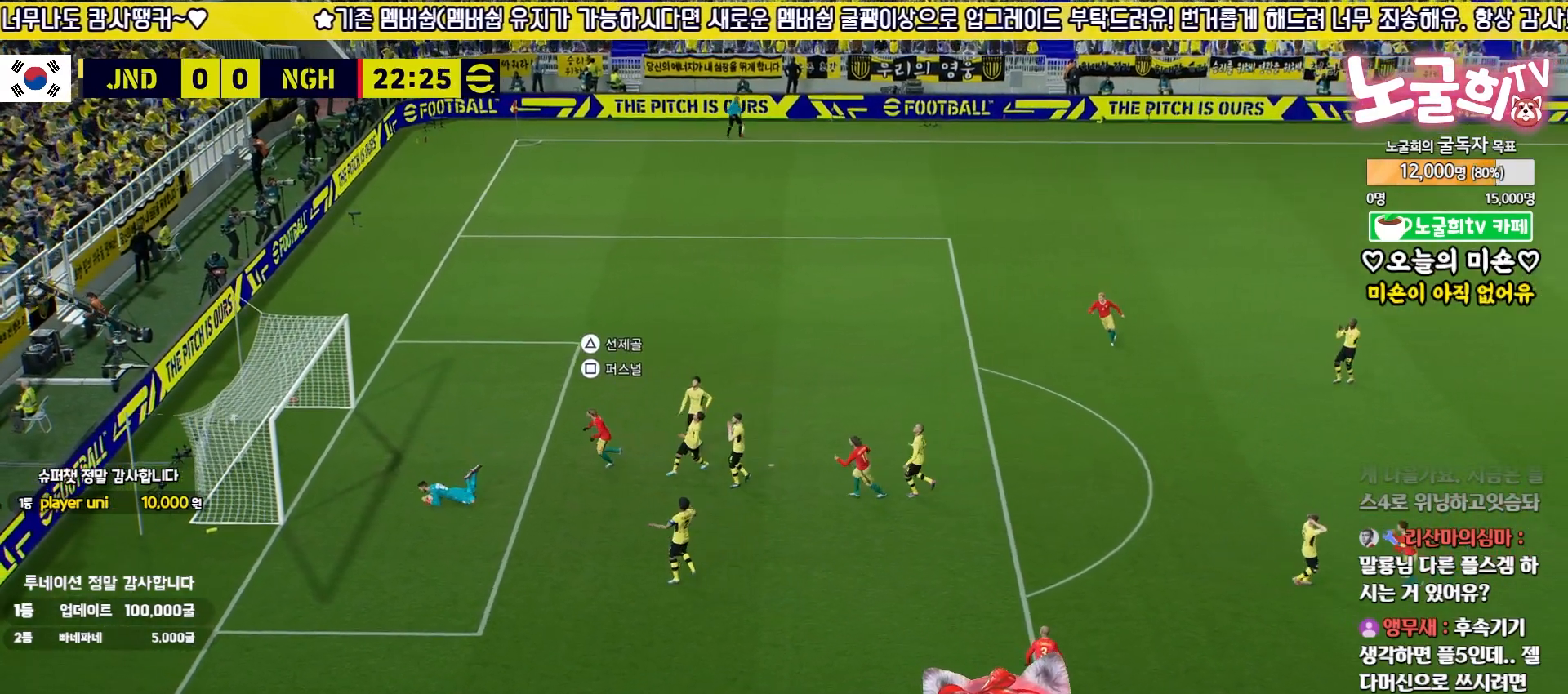
{"buttons": ["CROSS"], "left_stick": "center", "right_stick": "center", "events": [[67, "CROSS", "down"], [133, "CROSS", "up"], [200, "CROSS", "down"], [283, "CROSS", "up"], [350, "CROSS", "down"], [417, "CROSS", "up"], [483, "CROSS", "down"]]}
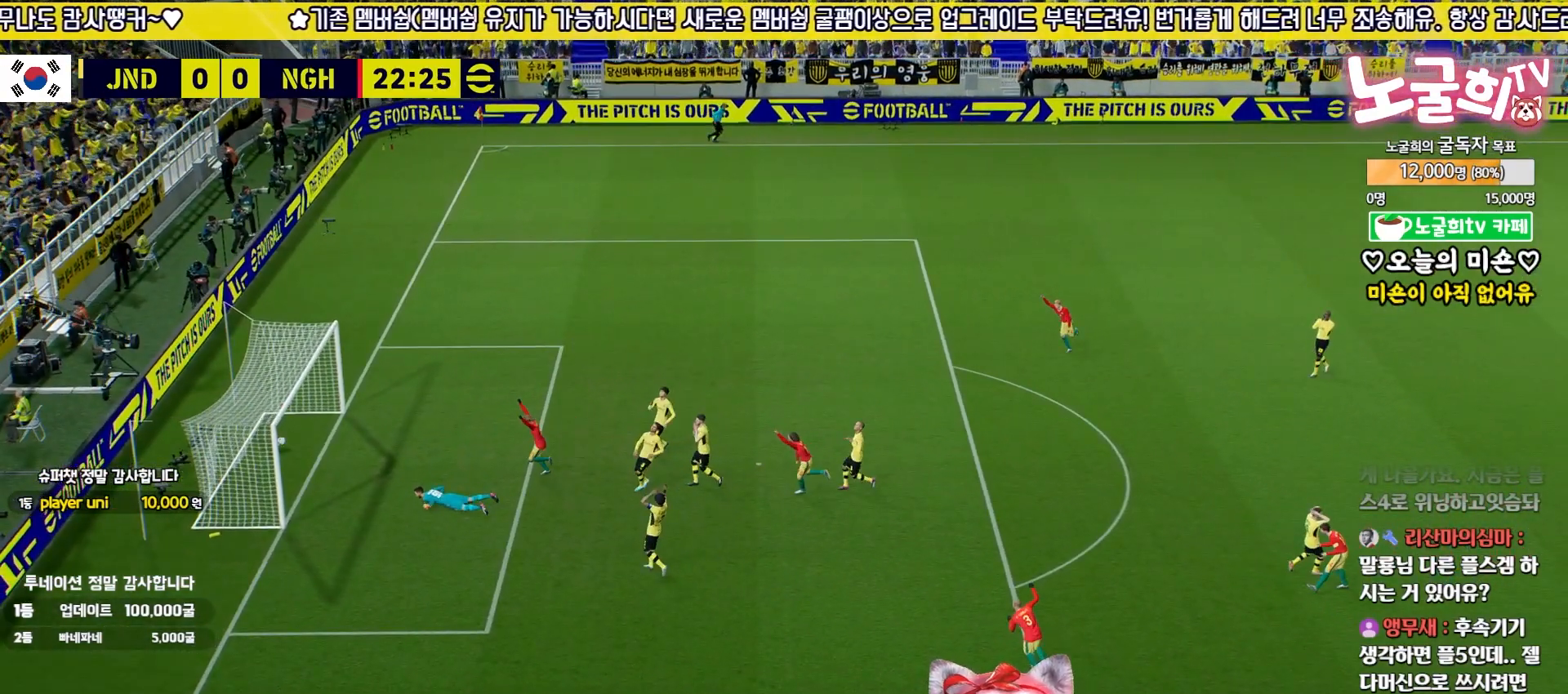
{"buttons": [], "left_stick": "center", "right_stick": "center", "events": [[50, "CROSS", "up"], [117, "CROSS", "down"], [200, "CROSS", "up"], [250, "CROSS", "down"], [333, "CROSS", "up"], [400, "CROSS", "down"], [483, "CROSS", "up"]]}
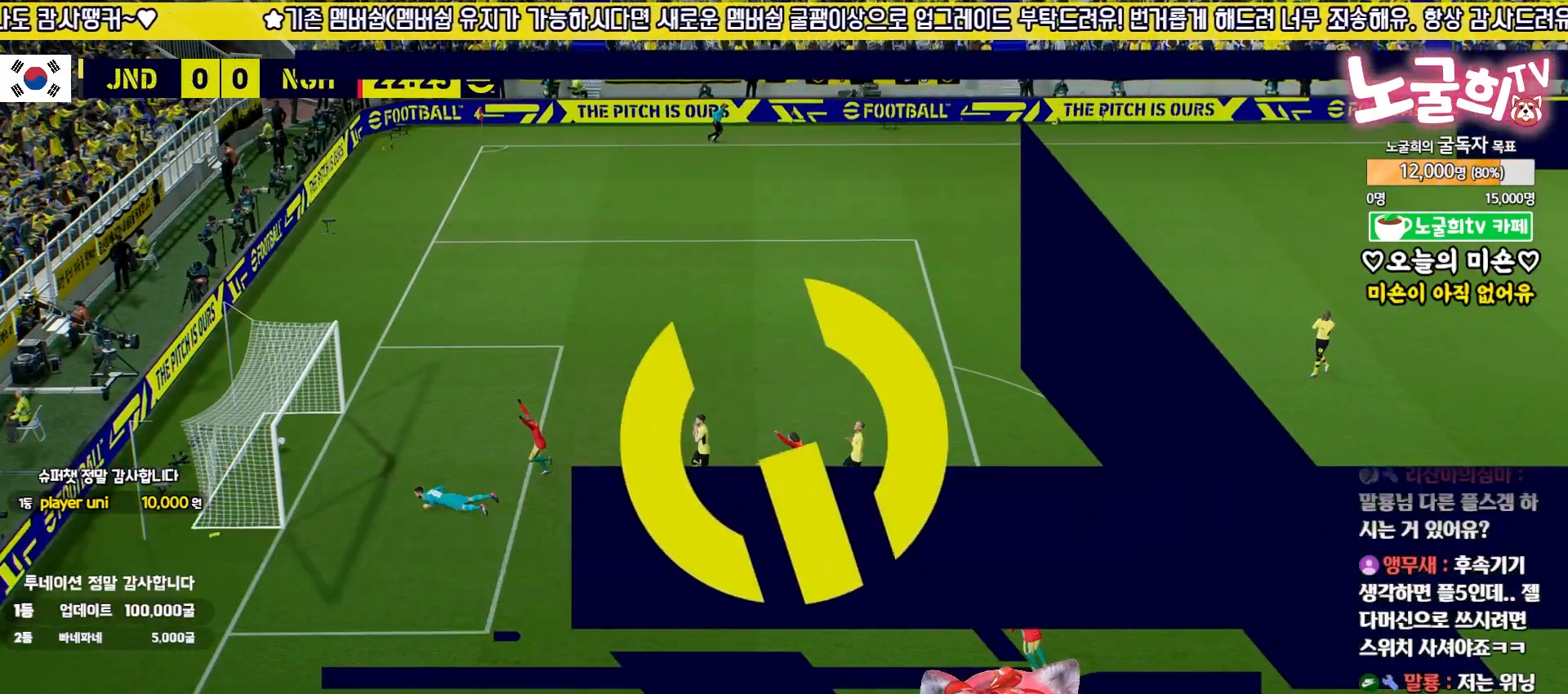
{"buttons": ["CROSS"], "left_stick": "center", "right_stick": "center", "events": [[33, "CROSS", "down"], [117, "CROSS", "up"], [183, "CROSS", "down"], [267, "CROSS", "up"], [333, "CROSS", "down"], [417, "CROSS", "up"], [483, "CROSS", "down"]]}
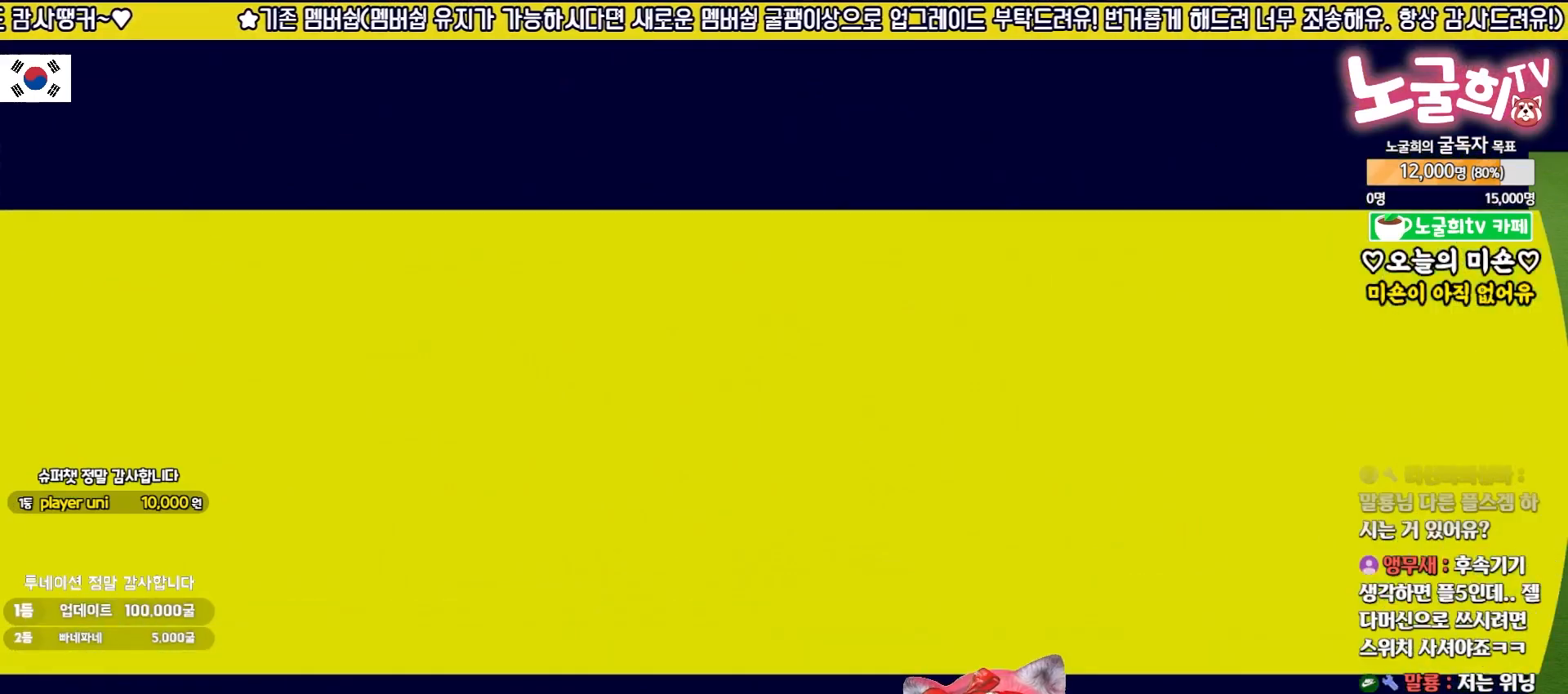
{"buttons": [], "left_stick": "center", "right_stick": "center", "events": [[67, "CROSS", "up"], [133, "CROSS", "down"], [200, "CROSS", "up"], [267, "CROSS", "down"], [350, "CROSS", "up"], [417, "CROSS", "down"], [483, "CROSS", "up"]]}
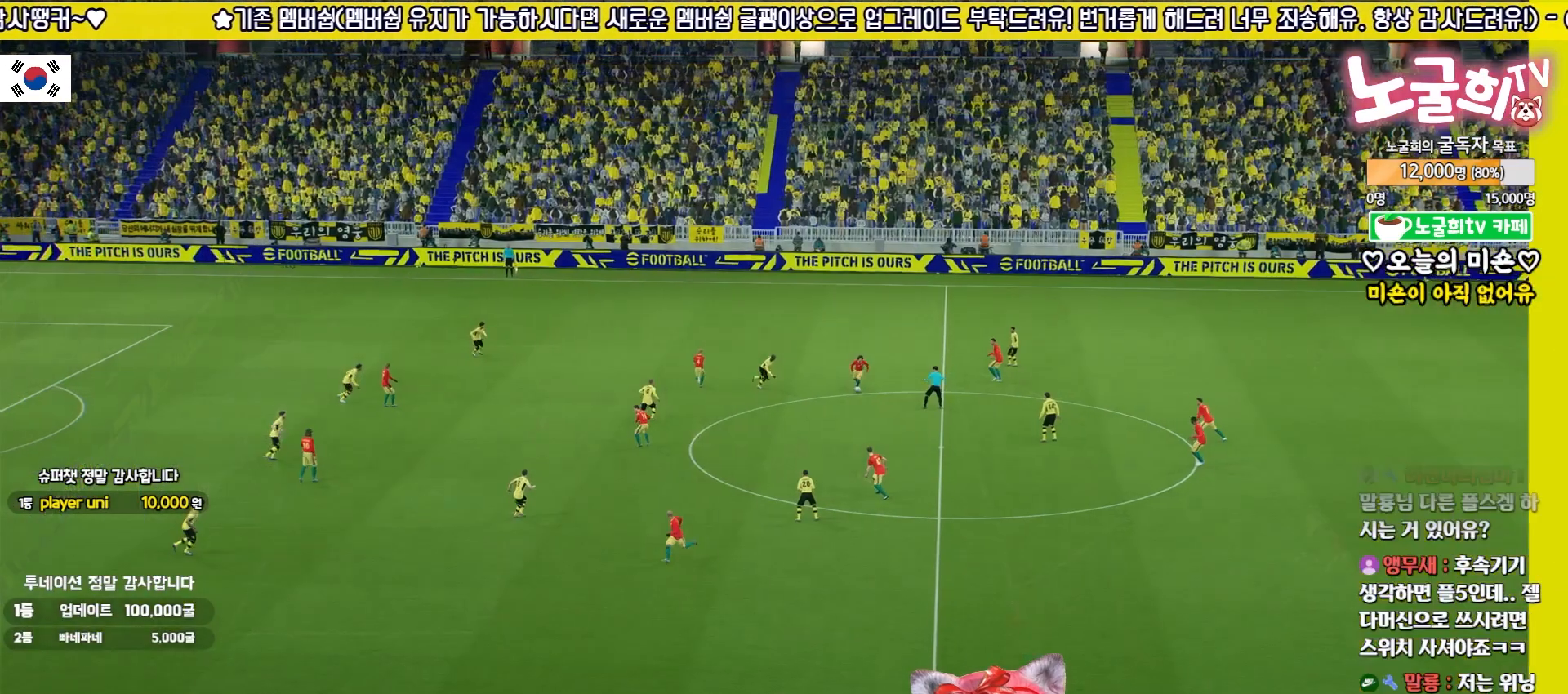
{"buttons": [], "left_stick": "up", "right_stick": "center", "events": [[67, "CROSS", "down"], [117, "CROSS", "up"], [117, "left_stick", "up"]]}
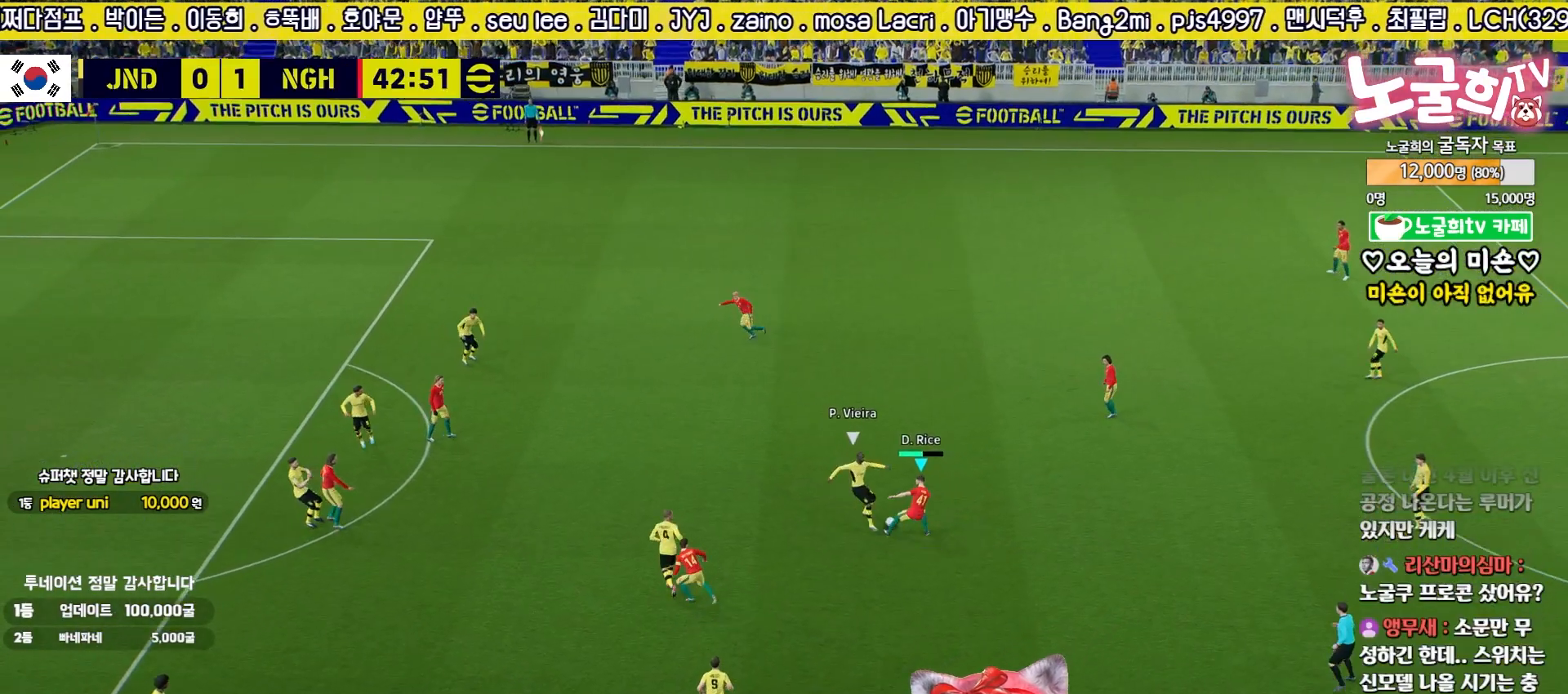
{"buttons": ["R2", "L3"], "left_stick": "left", "right_stick": "center", "events": [[67, "left_stick", "left"], [117, "R2", "down"], [133, "L3", "down"]]}
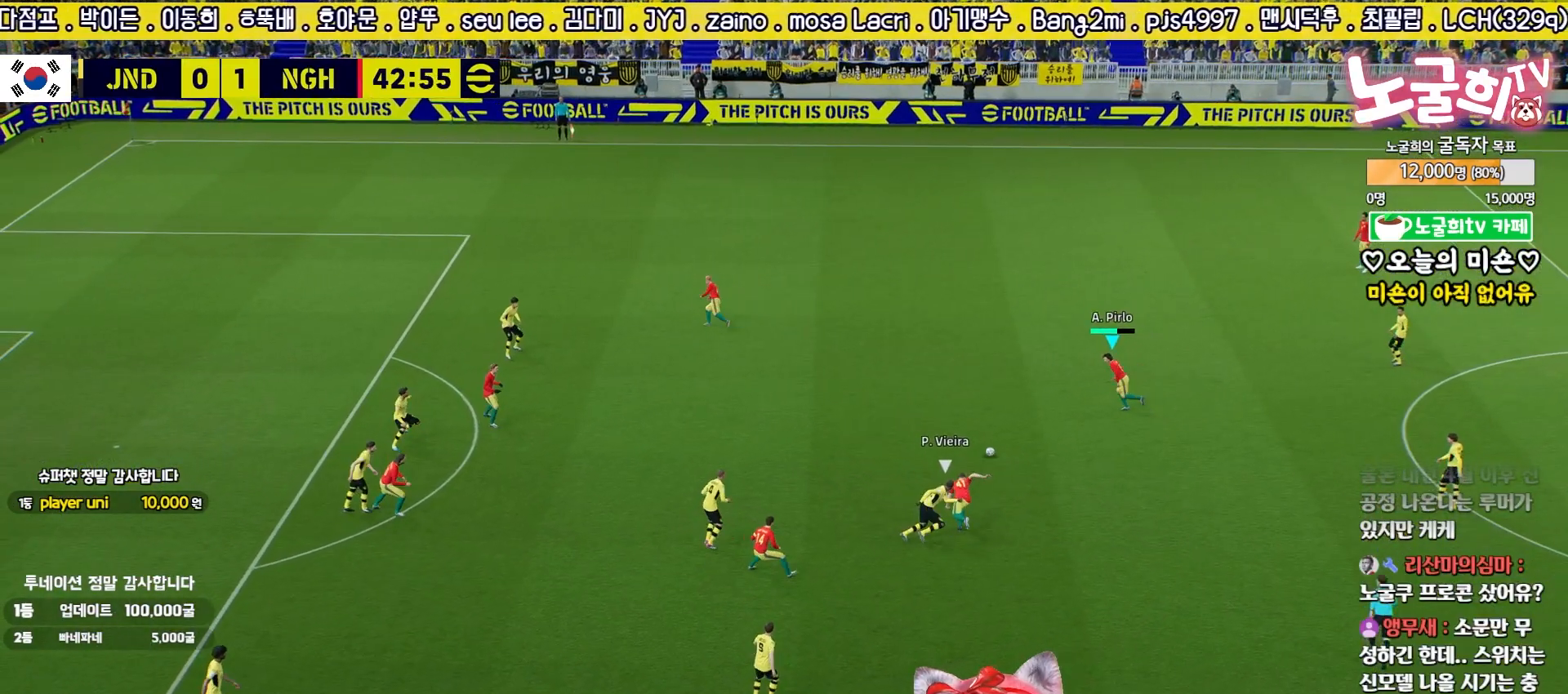
{"buttons": ["L3"], "left_stick": "left", "right_stick": "center", "events": [[483, "R2", "up"]]}
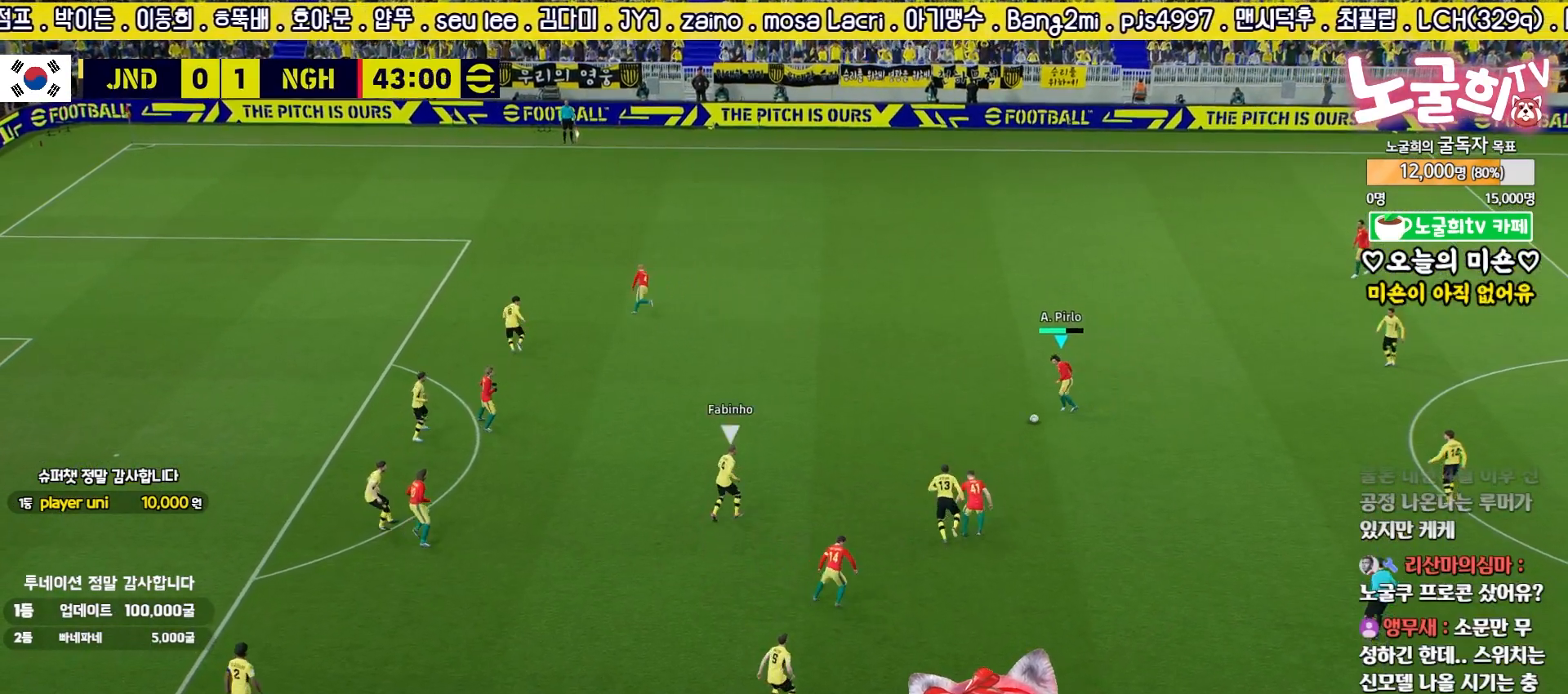
{"buttons": ["CROSS"], "left_stick": "down-left", "right_stick": "center", "events": [[117, "L3", "up"], [300, "left_stick", "down-left"], [333, "CROSS", "down"]]}
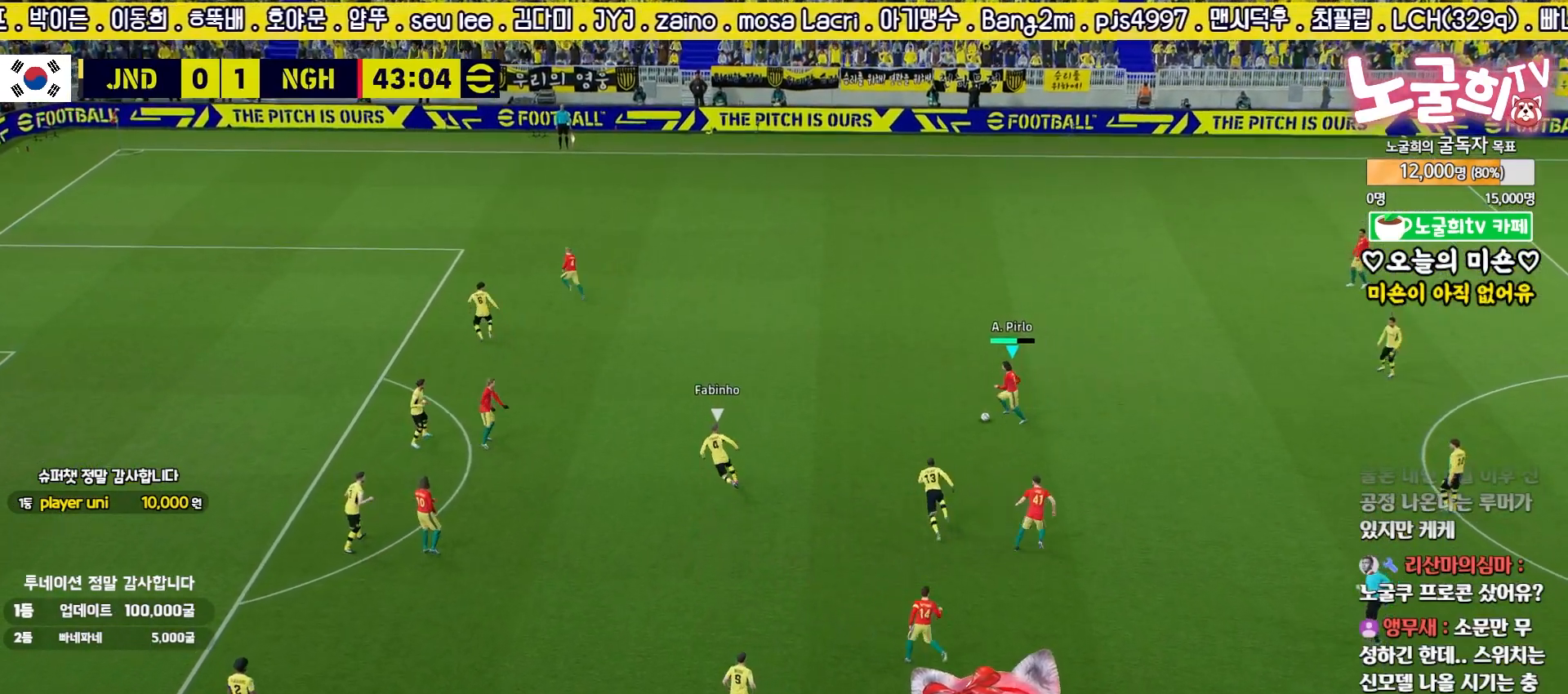
{"buttons": [], "left_stick": "down-left", "right_stick": "center", "events": [[17, "CROSS", "up"]]}
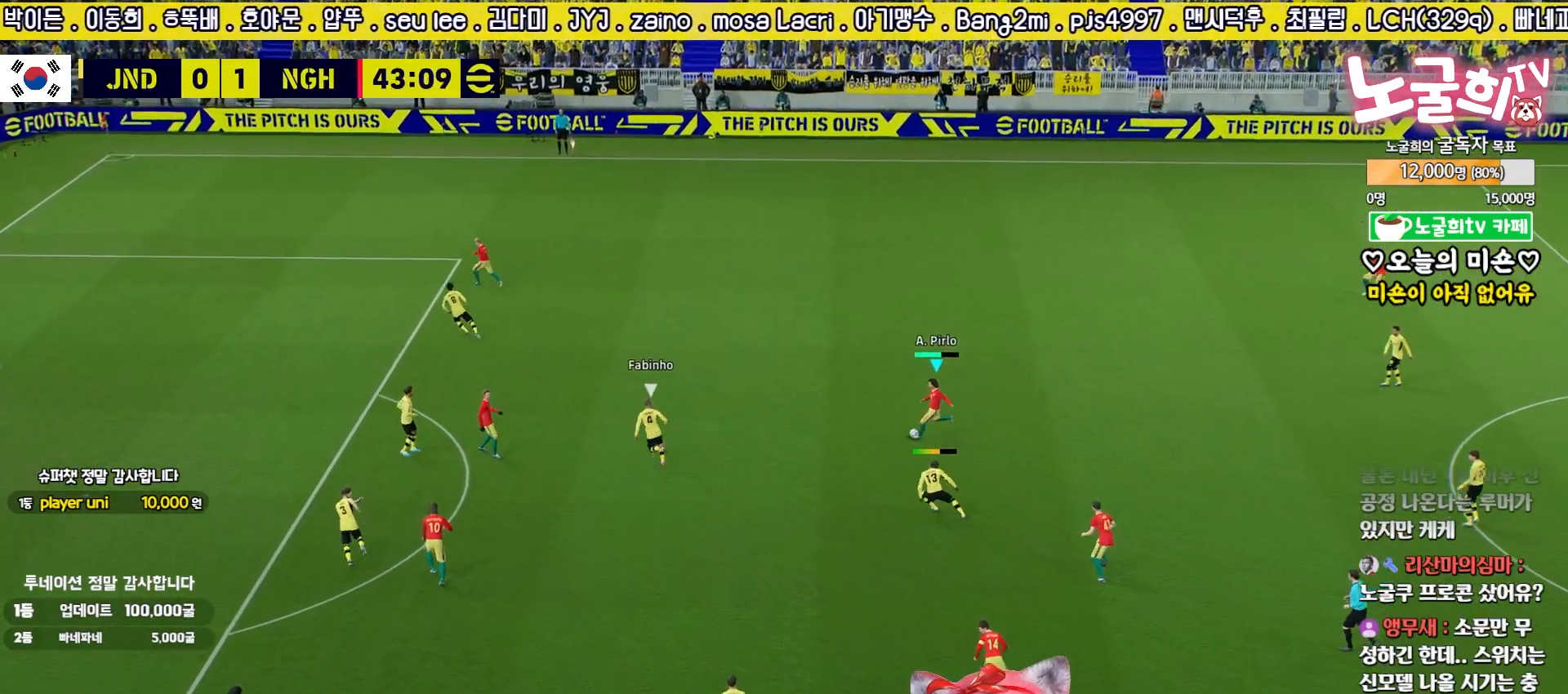
{"buttons": ["L1"], "left_stick": "up", "right_stick": "center", "events": [[150, "left_stick", "center"], [350, "left_stick", "up"], [367, "CROSS", "down"], [367, "L1", "down"], [467, "CROSS", "up"]]}
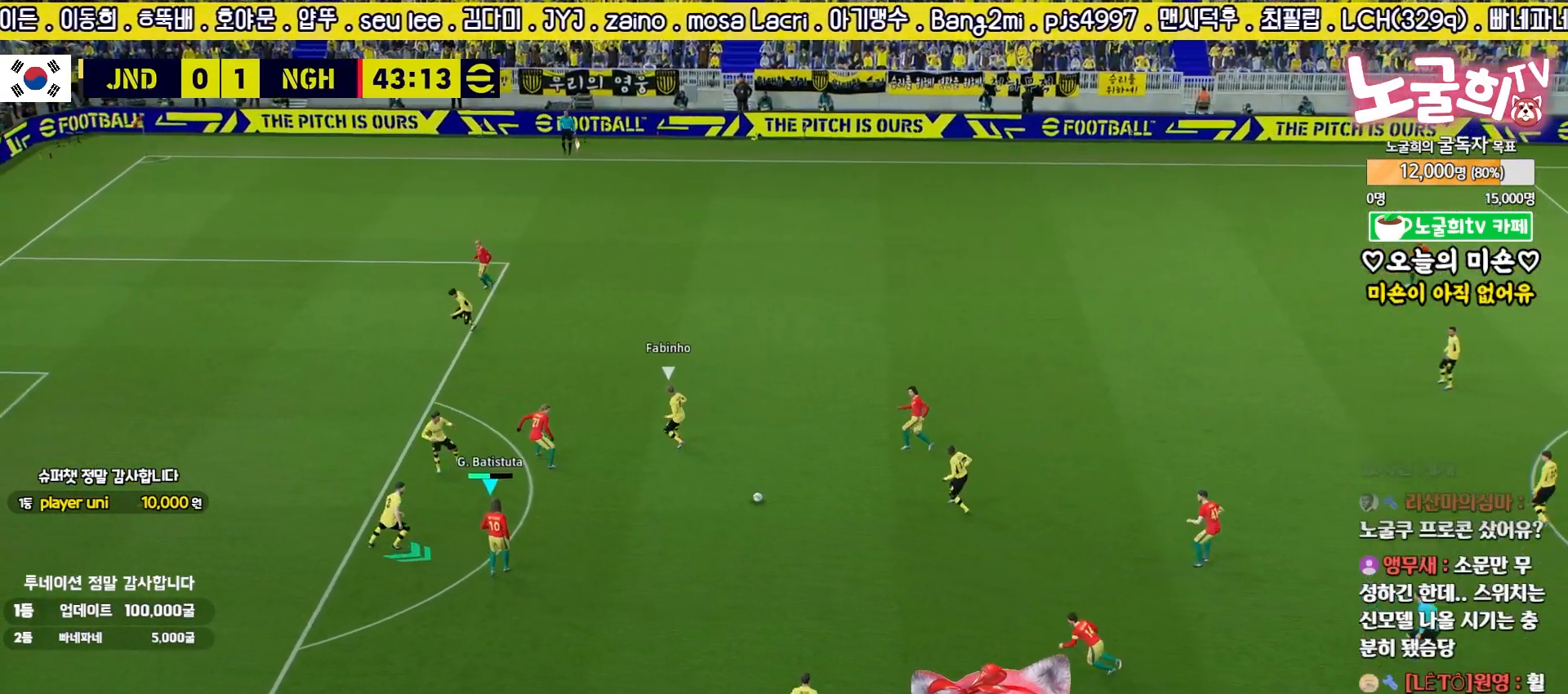
{"buttons": [], "left_stick": "down-left", "right_stick": "center", "events": [[317, "L1", "up"], [333, "left_stick", "down-left"], [350, "TRIANGLE", "down"], [450, "TRIANGLE", "up"]]}
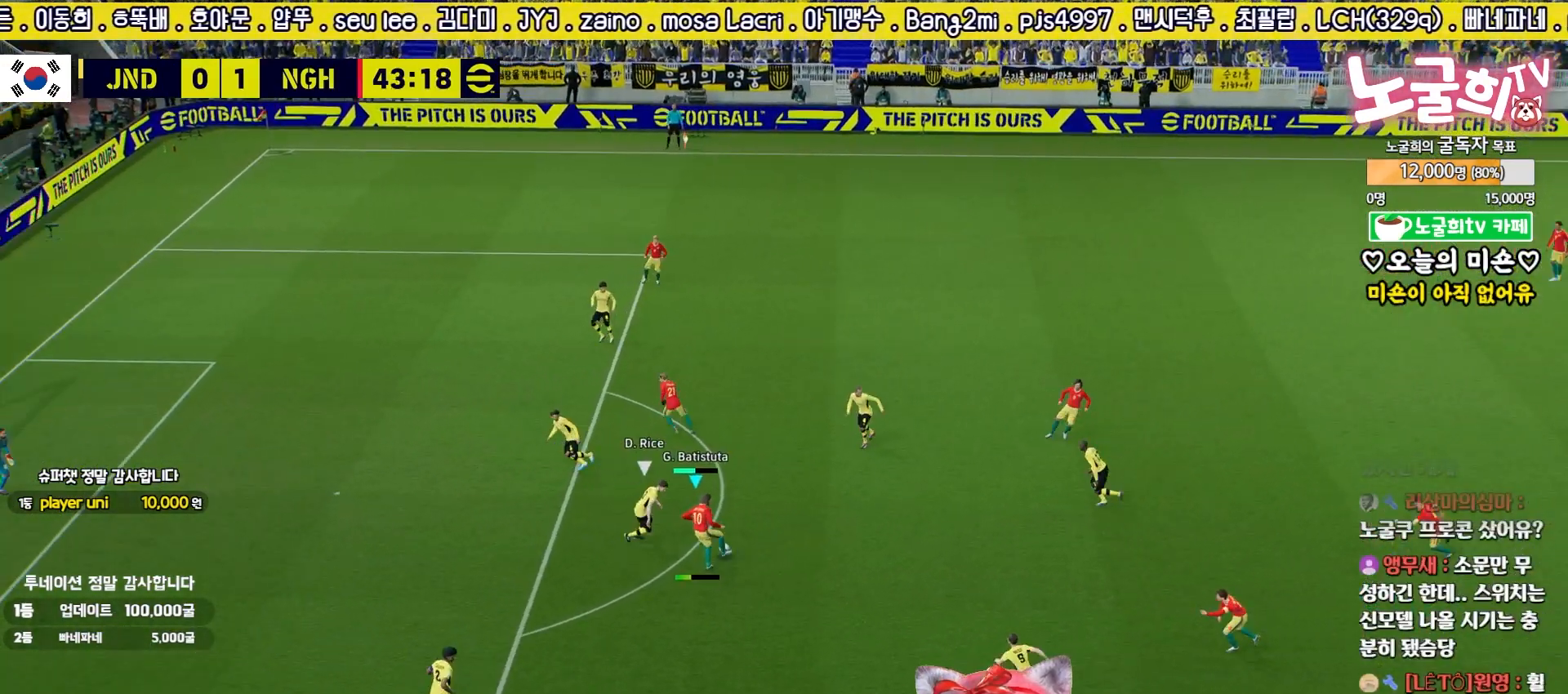
{"buttons": ["SQUARE", "R2", "L3"], "left_stick": "down-left", "right_stick": "center", "events": [[383, "R2", "down"], [383, "SQUARE", "down"], [400, "L3", "down"]]}
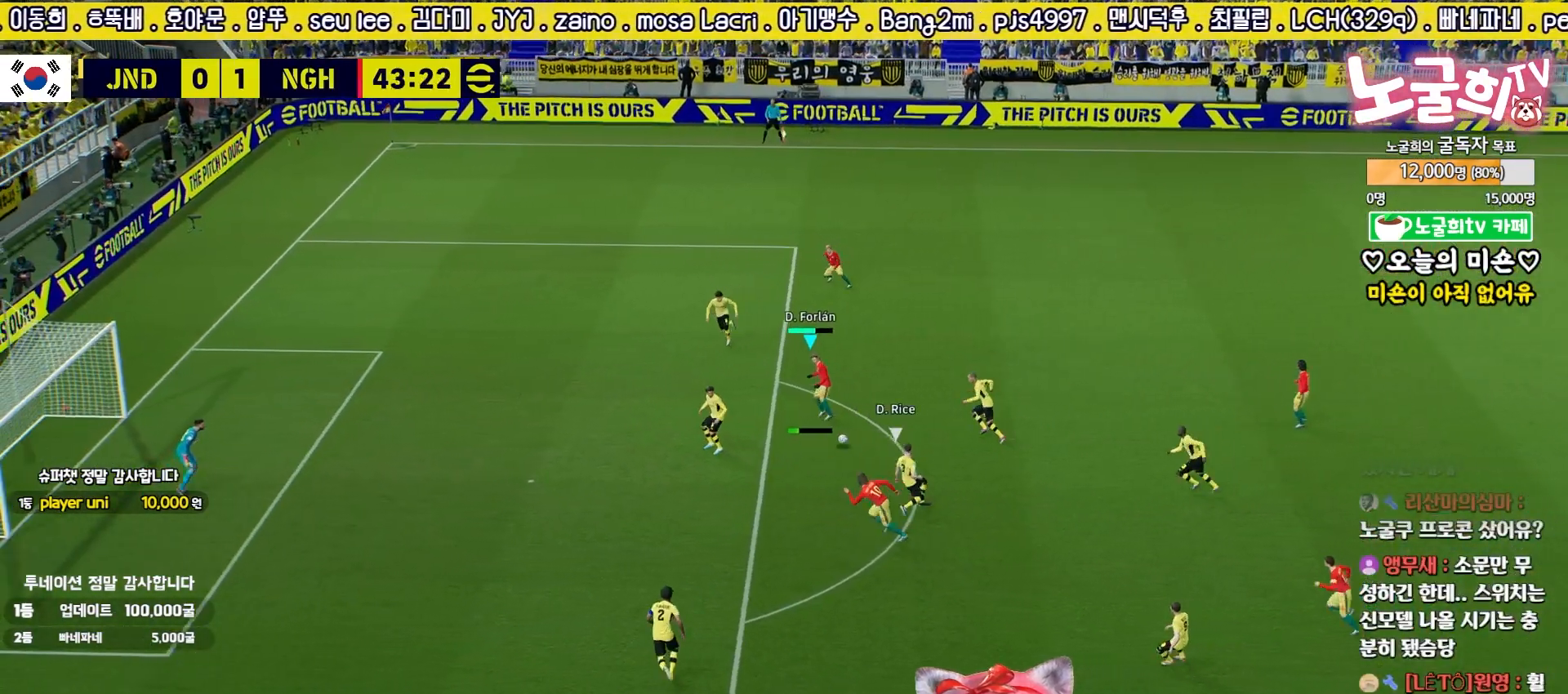
{"buttons": ["R2", "L3"], "left_stick": "down-left", "right_stick": "center", "events": [[50, "SQUARE", "up"]]}
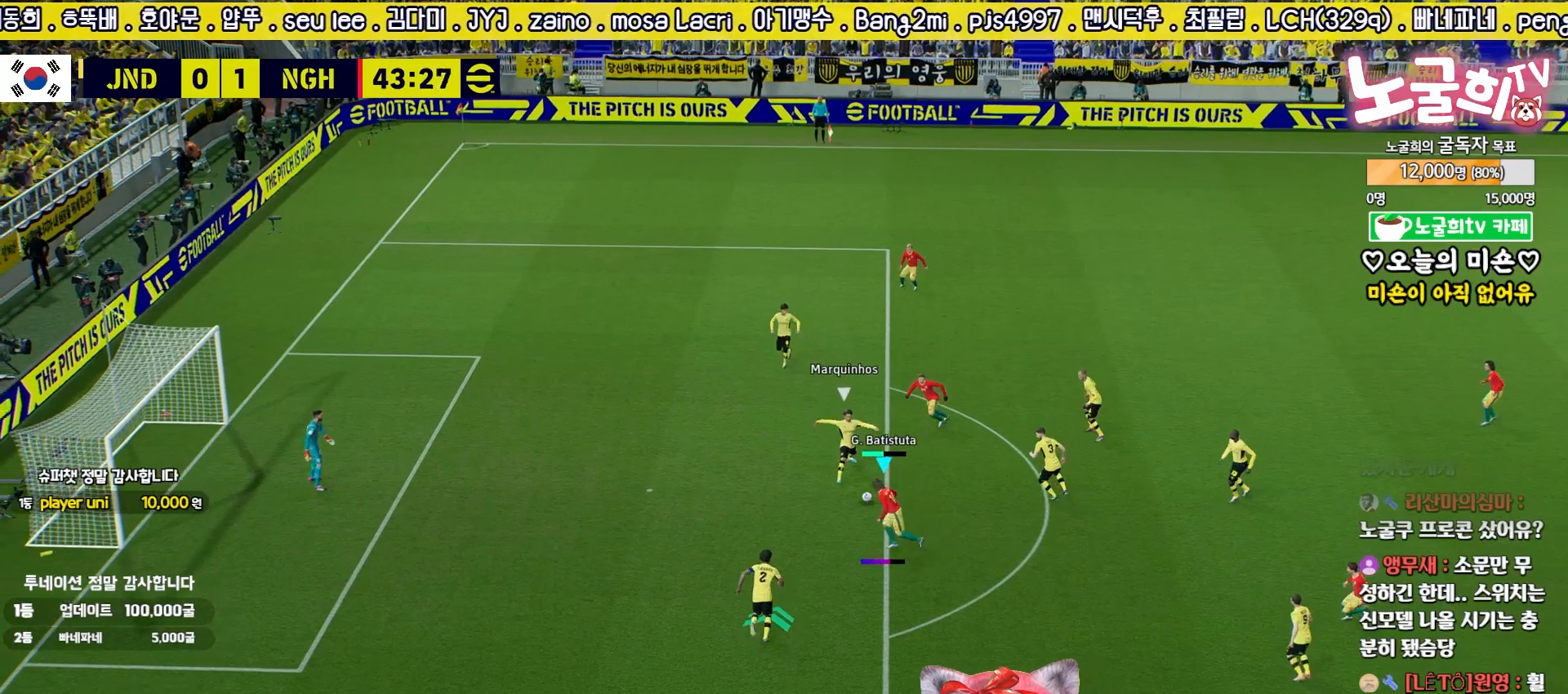
{"buttons": ["R2", "L3"], "left_stick": "down-left", "right_stick": "center", "events": []}
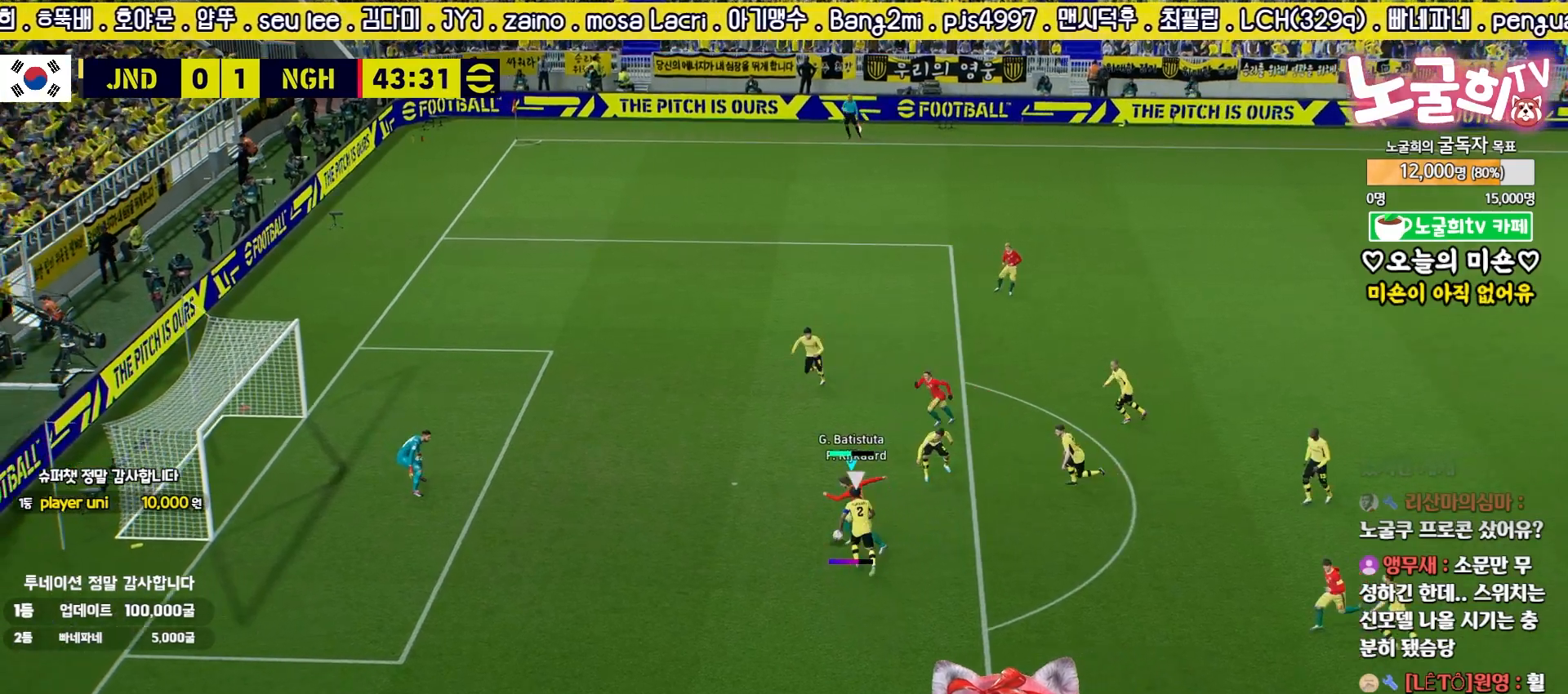
{"buttons": ["R2", "L3"], "left_stick": "down-left", "right_stick": "center", "events": []}
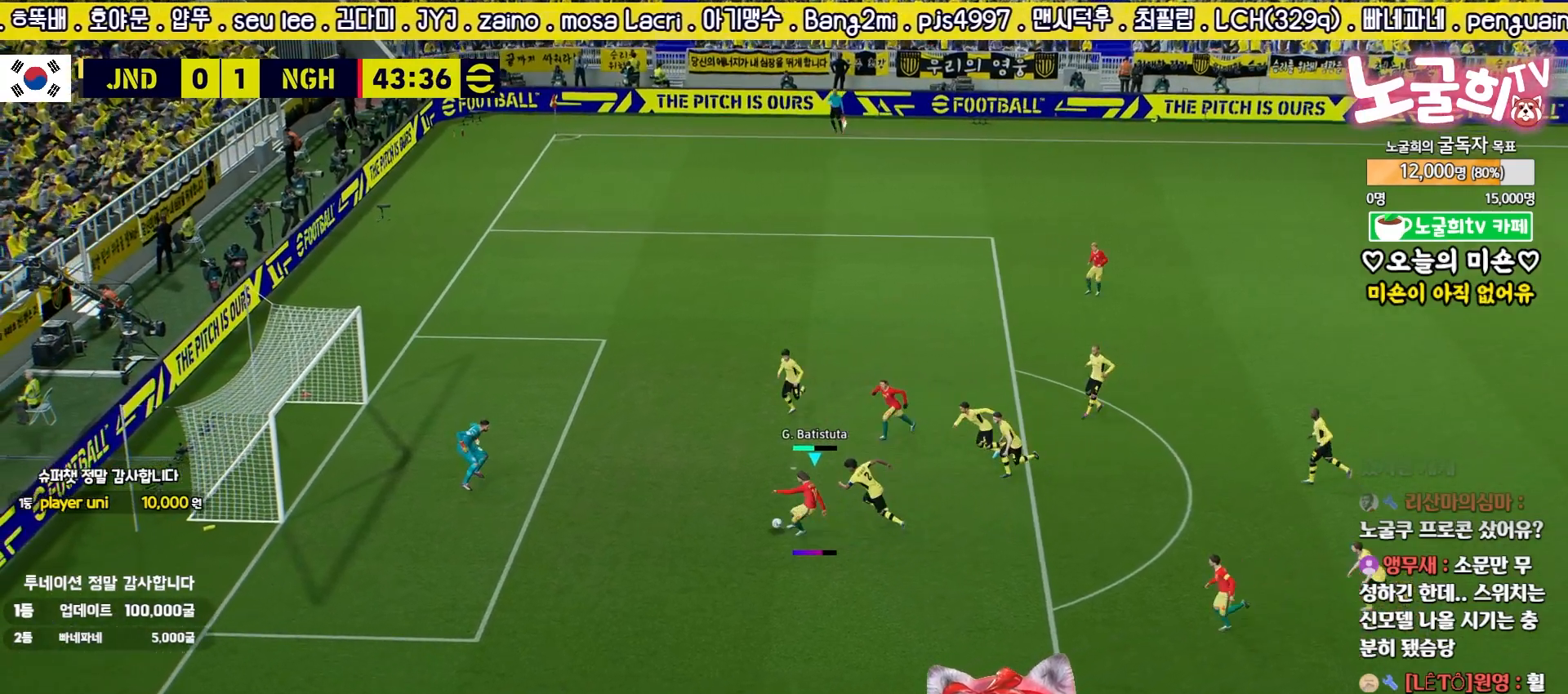
{"buttons": [], "left_stick": "center", "right_stick": "center", "events": [[233, "L3", "up"], [250, "R2", "up"], [333, "left_stick", "center"]]}
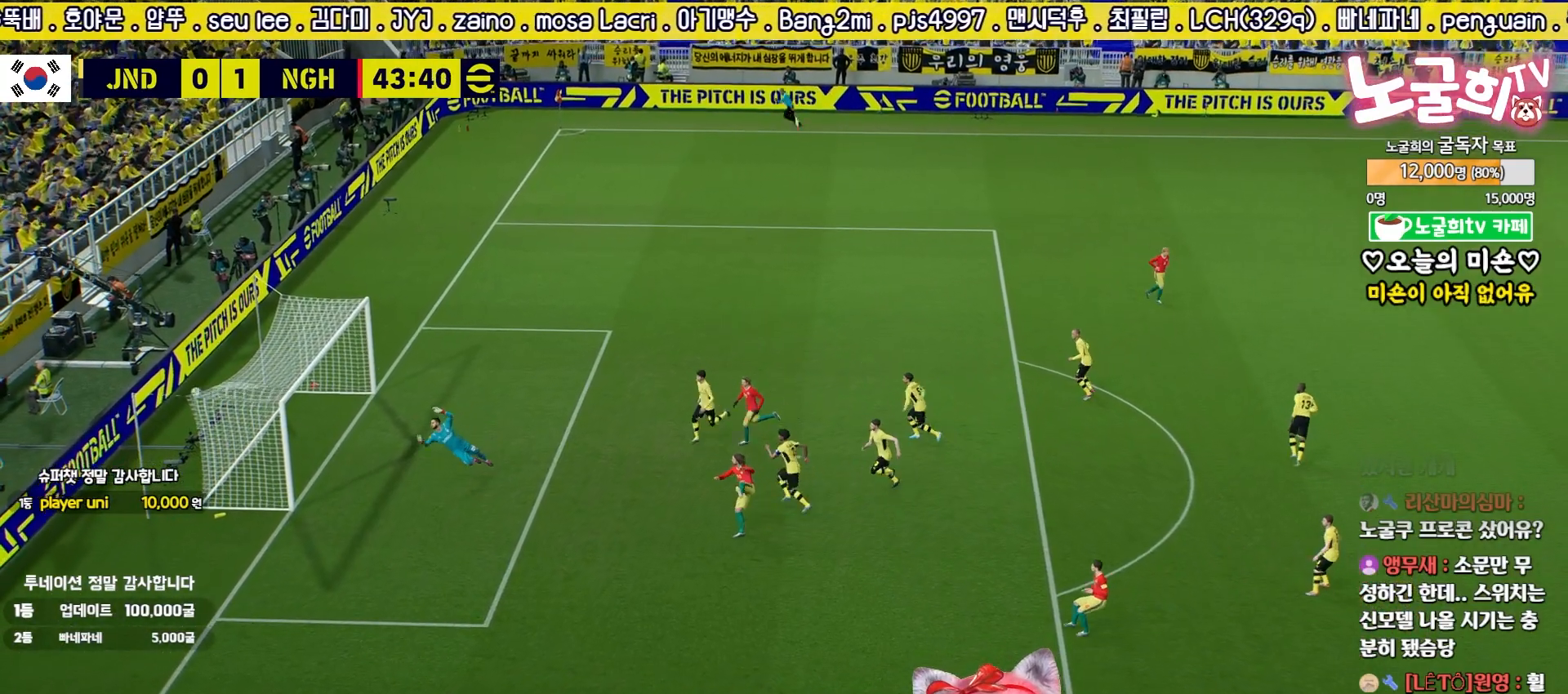
{"buttons": [], "left_stick": "center", "right_stick": "center", "events": [[267, "CROSS", "down"], [350, "CROSS", "up"]]}
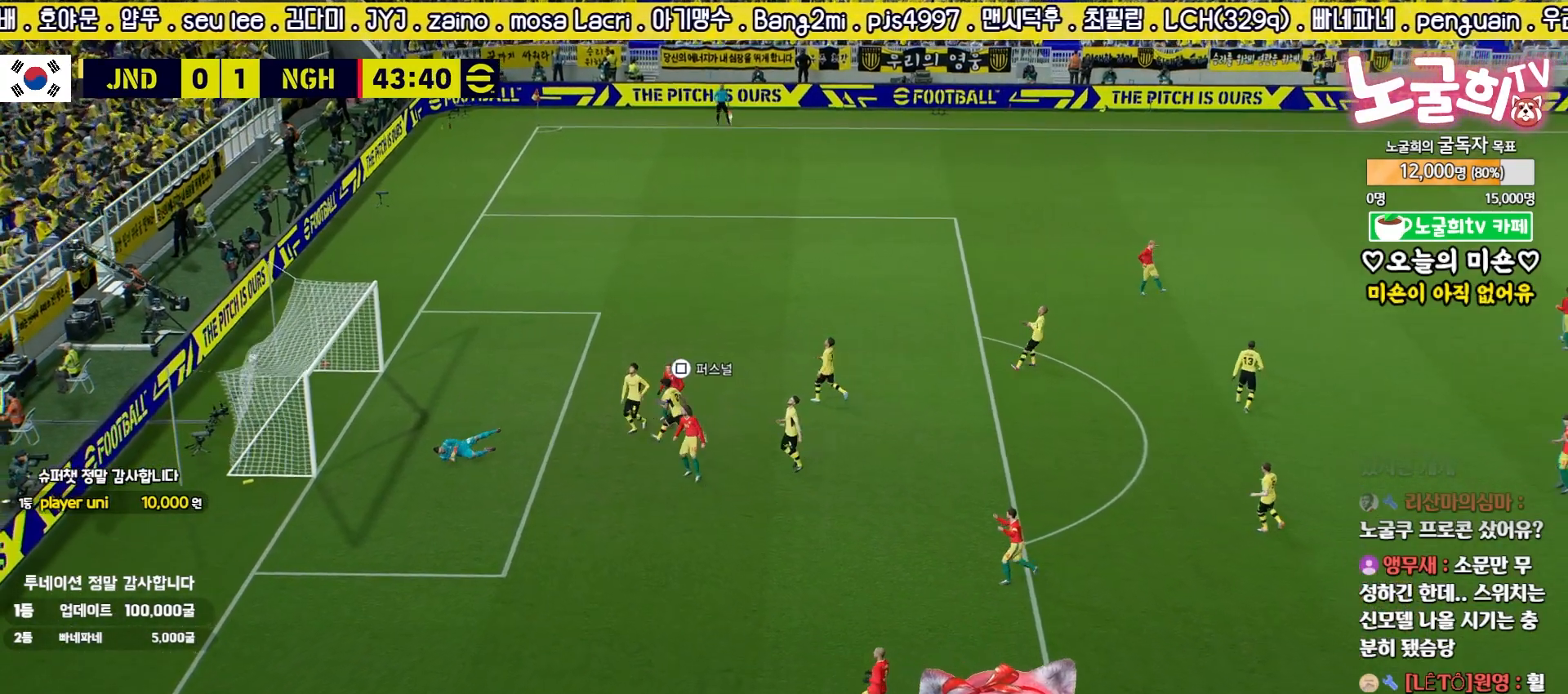
{"buttons": ["CROSS"], "left_stick": "center", "right_stick": "center", "events": [[50, "CROSS", "down"], [117, "CROSS", "up"], [183, "CROSS", "down"], [267, "CROSS", "up"], [333, "CROSS", "down"], [417, "CROSS", "up"], [483, "CROSS", "down"]]}
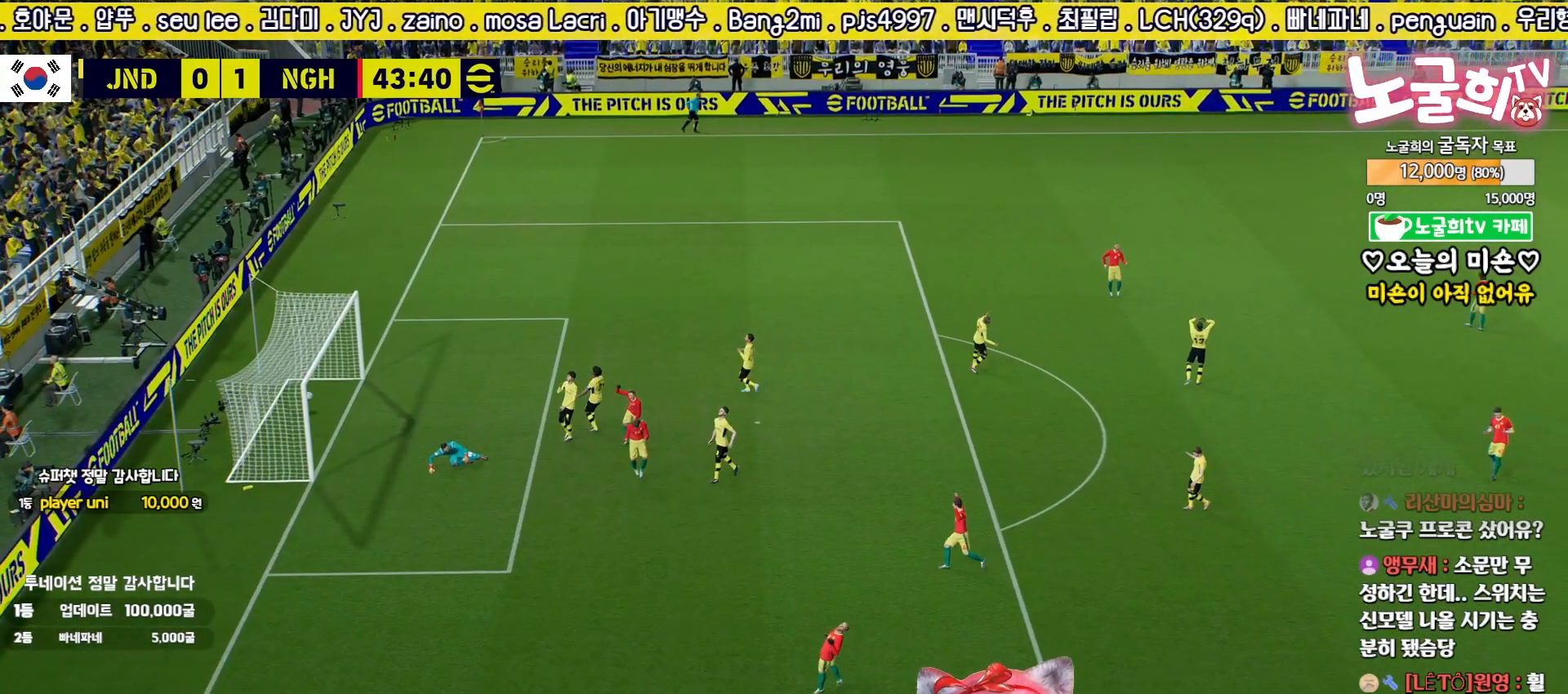
{"buttons": [], "left_stick": "center", "right_stick": "center", "events": [[67, "CROSS", "up"], [117, "CROSS", "down"], [200, "CROSS", "up"], [267, "CROSS", "down"], [333, "CROSS", "up"], [400, "CROSS", "down"], [483, "CROSS", "up"]]}
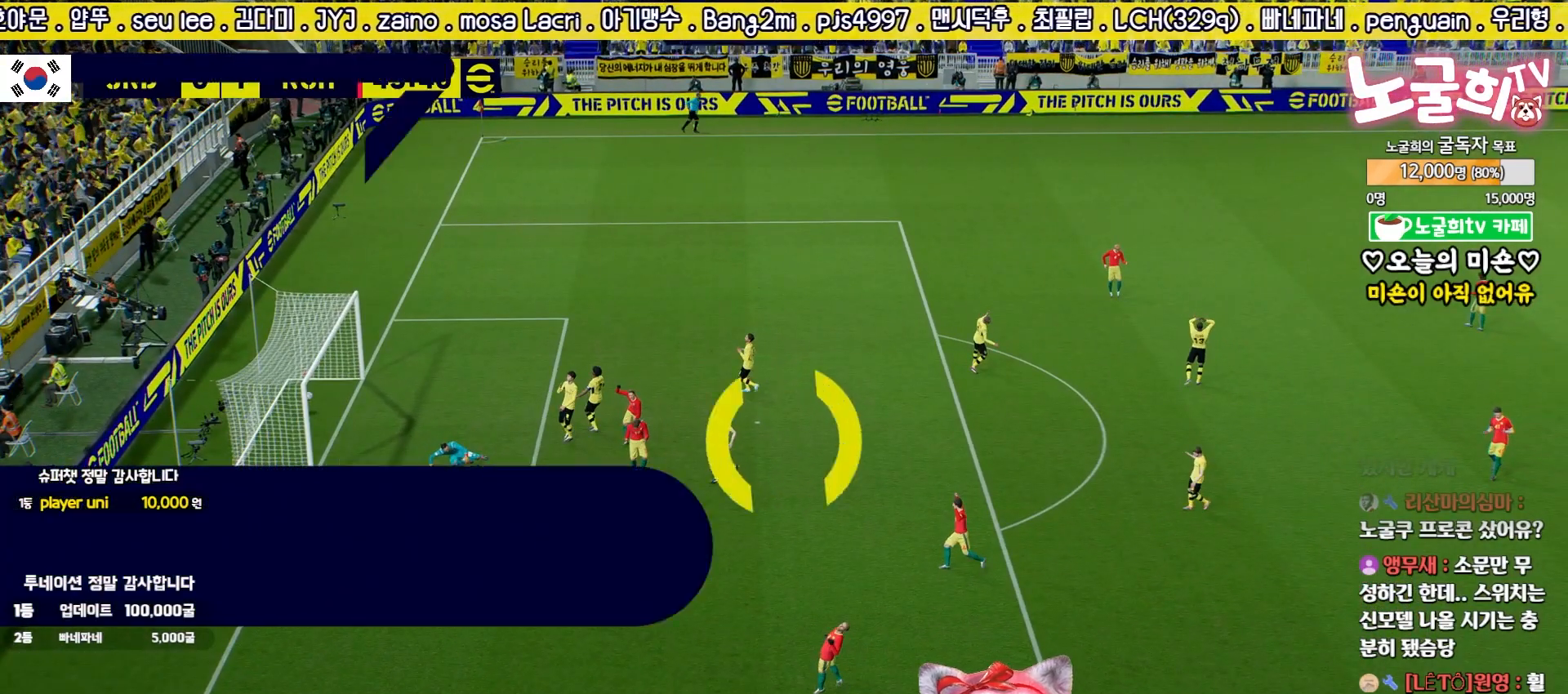
{"buttons": ["CROSS"], "left_stick": "center", "right_stick": "center", "events": [[33, "CROSS", "down"], [117, "CROSS", "up"], [183, "CROSS", "down"], [267, "CROSS", "up"], [333, "CROSS", "down"], [400, "CROSS", "up"], [467, "CROSS", "down"]]}
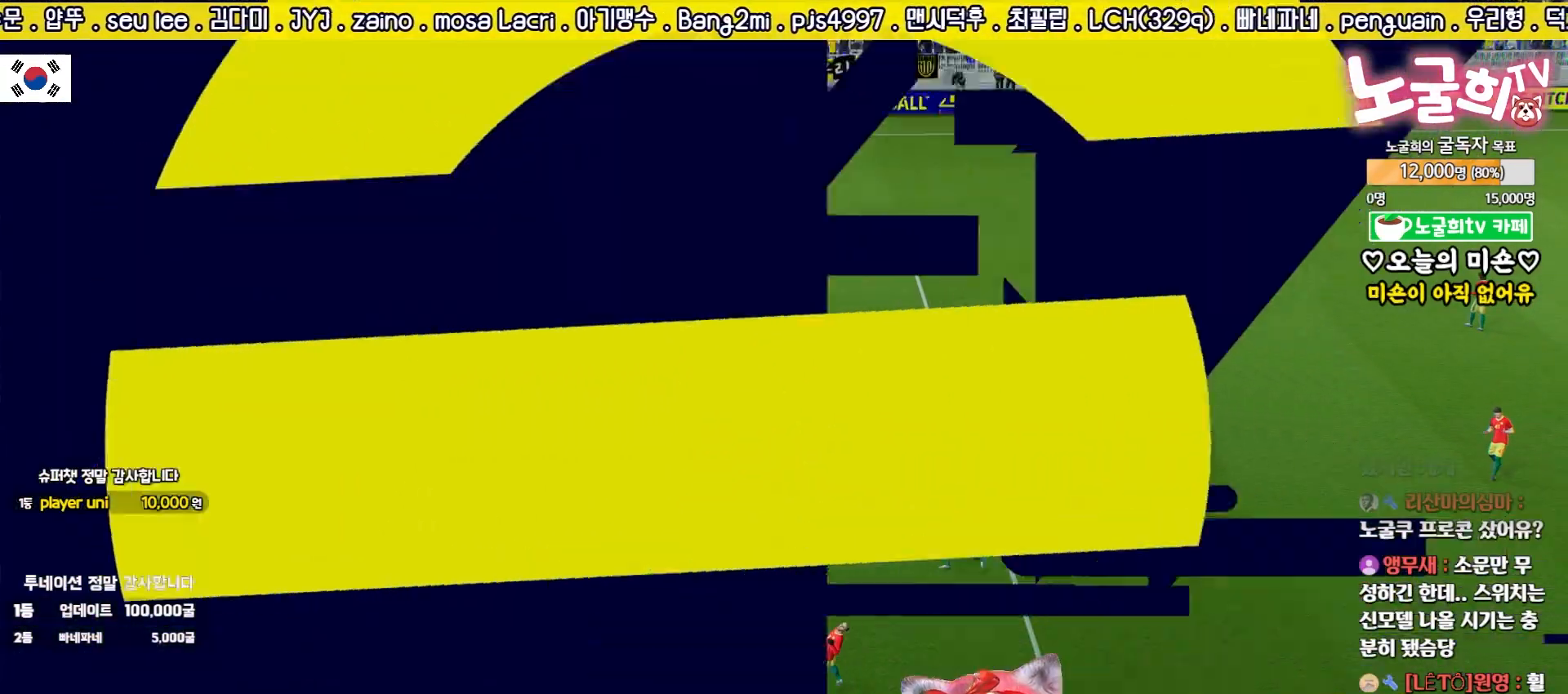
{"buttons": [], "left_stick": "center", "right_stick": "center", "events": [[33, "CROSS", "up"], [117, "CROSS", "down"], [183, "CROSS", "up"], [267, "CROSS", "down"], [333, "CROSS", "up"], [417, "CROSS", "down"], [483, "CROSS", "up"]]}
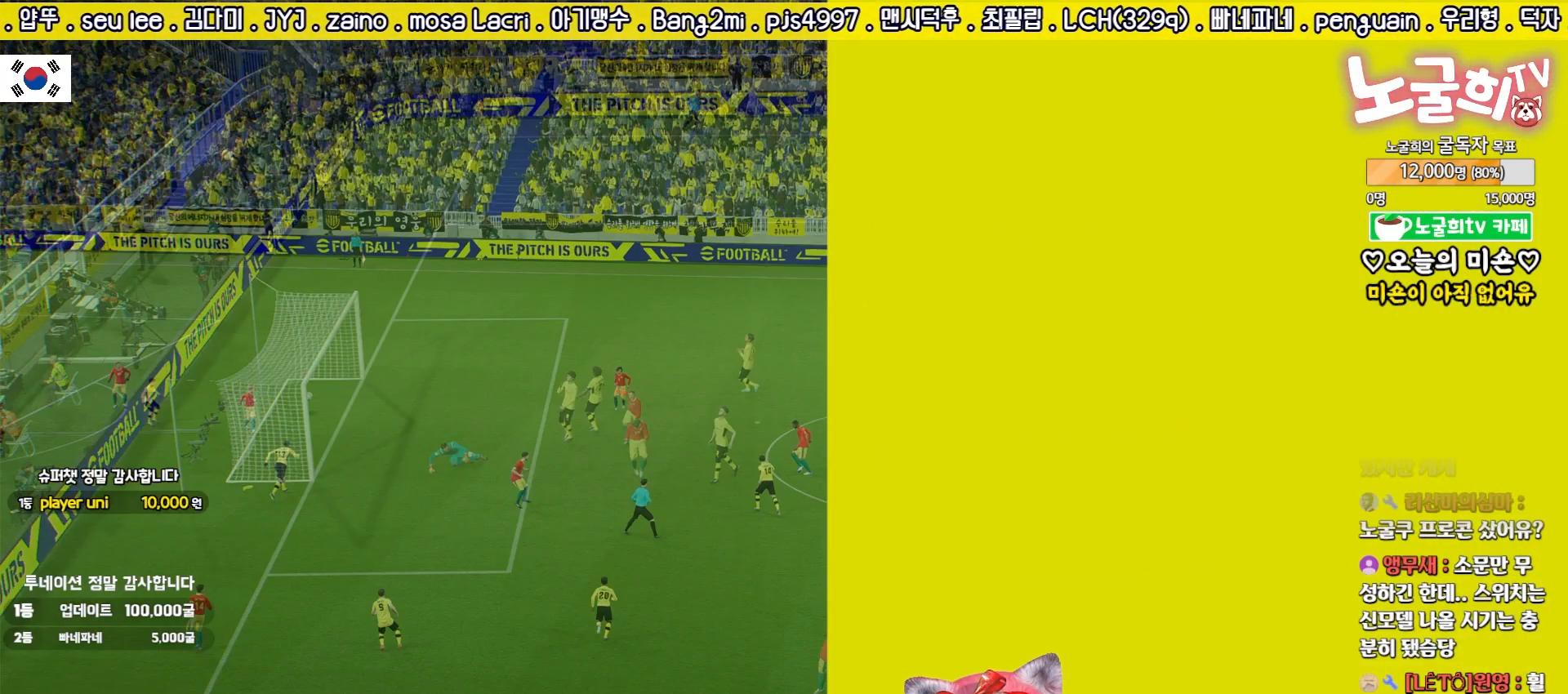
{"buttons": ["CROSS"], "left_stick": "center", "right_stick": "center", "events": [[50, "CROSS", "down"], [133, "CROSS", "up"], [200, "CROSS", "down"], [267, "CROSS", "up"], [333, "CROSS", "down"], [400, "CROSS", "up"], [483, "CROSS", "down"]]}